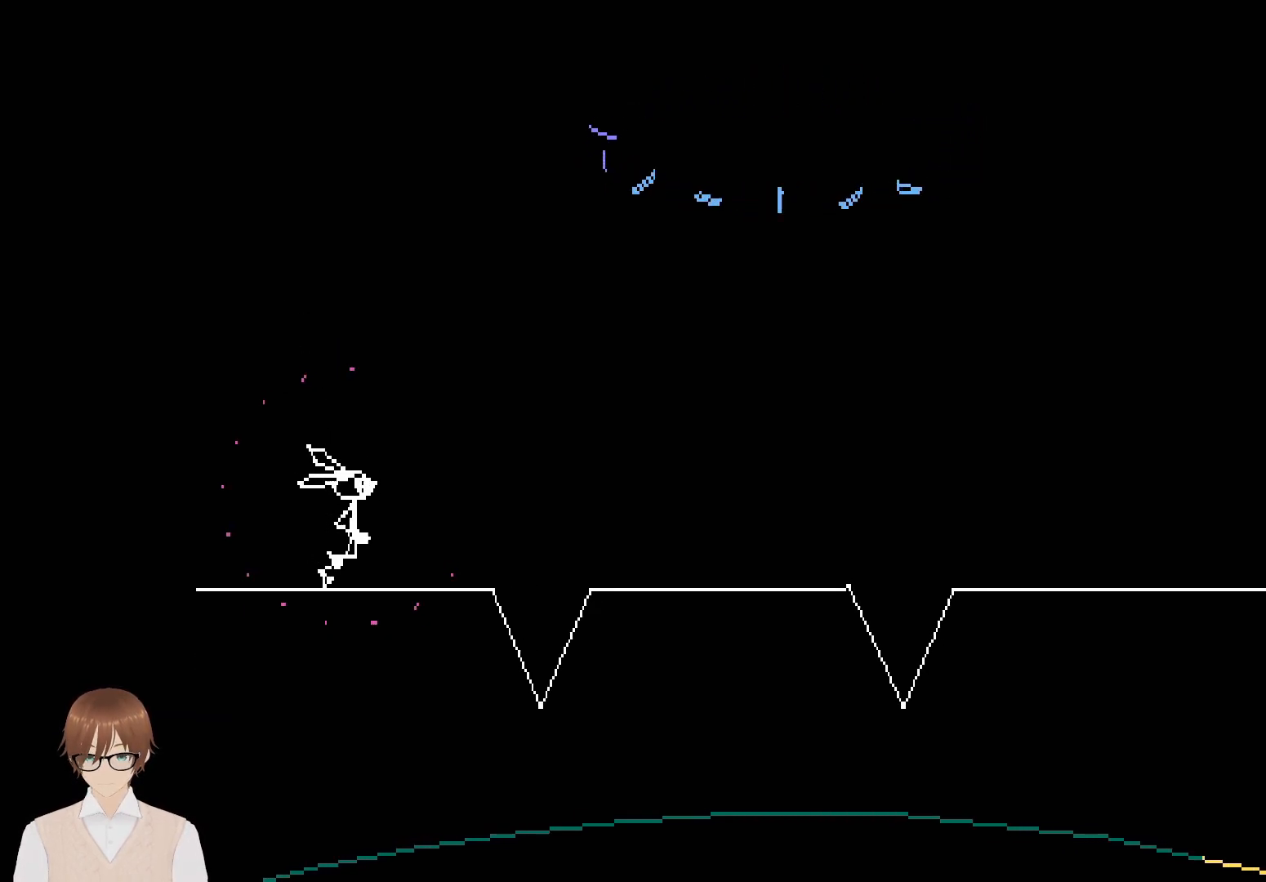
Gameplay with a controller (PlayStation layout); each line is a JSON object with the inputs held at the frame after it. "events" lists button and stick changes between this image and that frame as [ms after this image, input, new state], when the widget could be followed in between. Not read: L3 R3 left_stick right_stick.
{"buttons": ["DPAD_DOWN"], "events": [[367, "DPAD_DOWN", "down"]]}
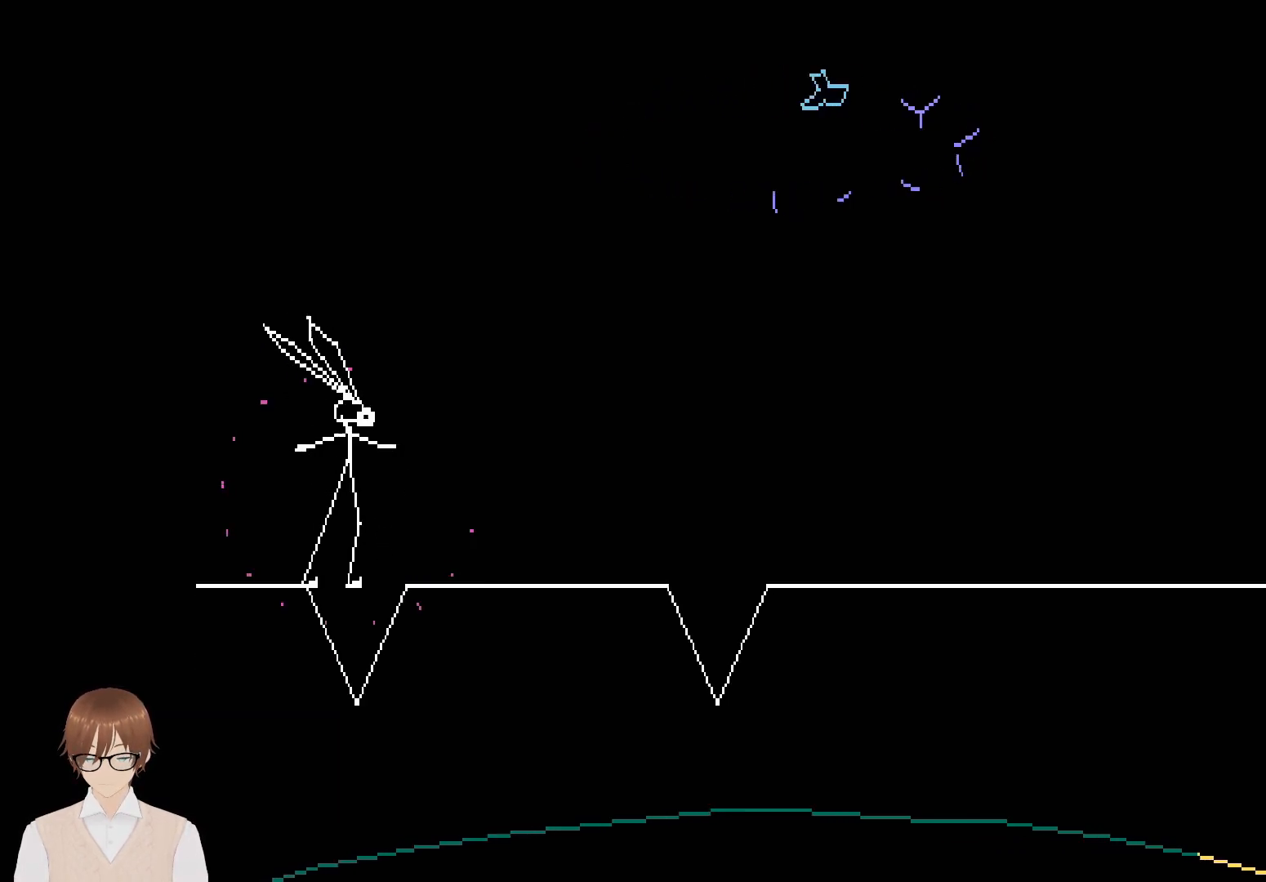
{"buttons": [], "events": [[83, "DPAD_DOWN", "up"]]}
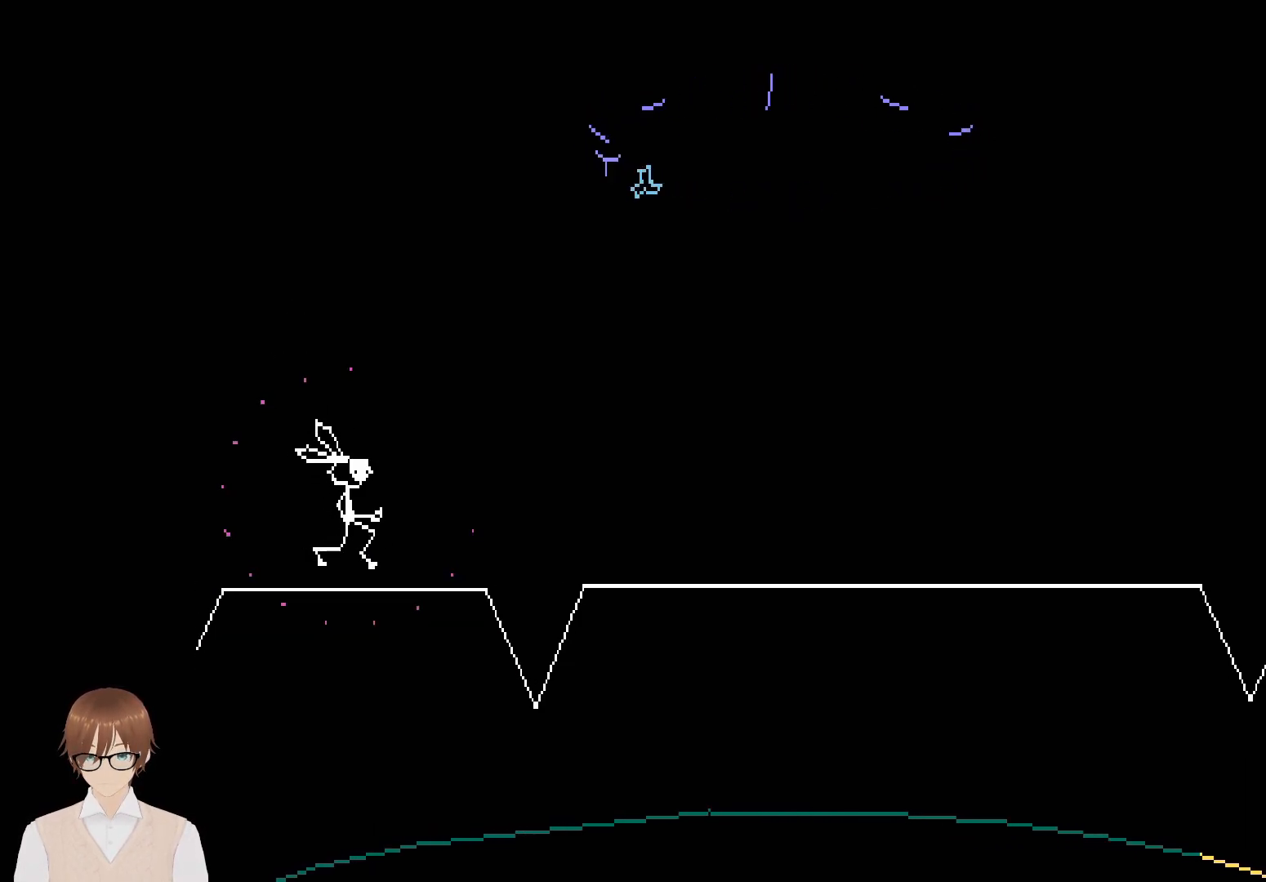
{"buttons": ["DPAD_DOWN"], "events": [[317, "DPAD_DOWN", "down"]]}
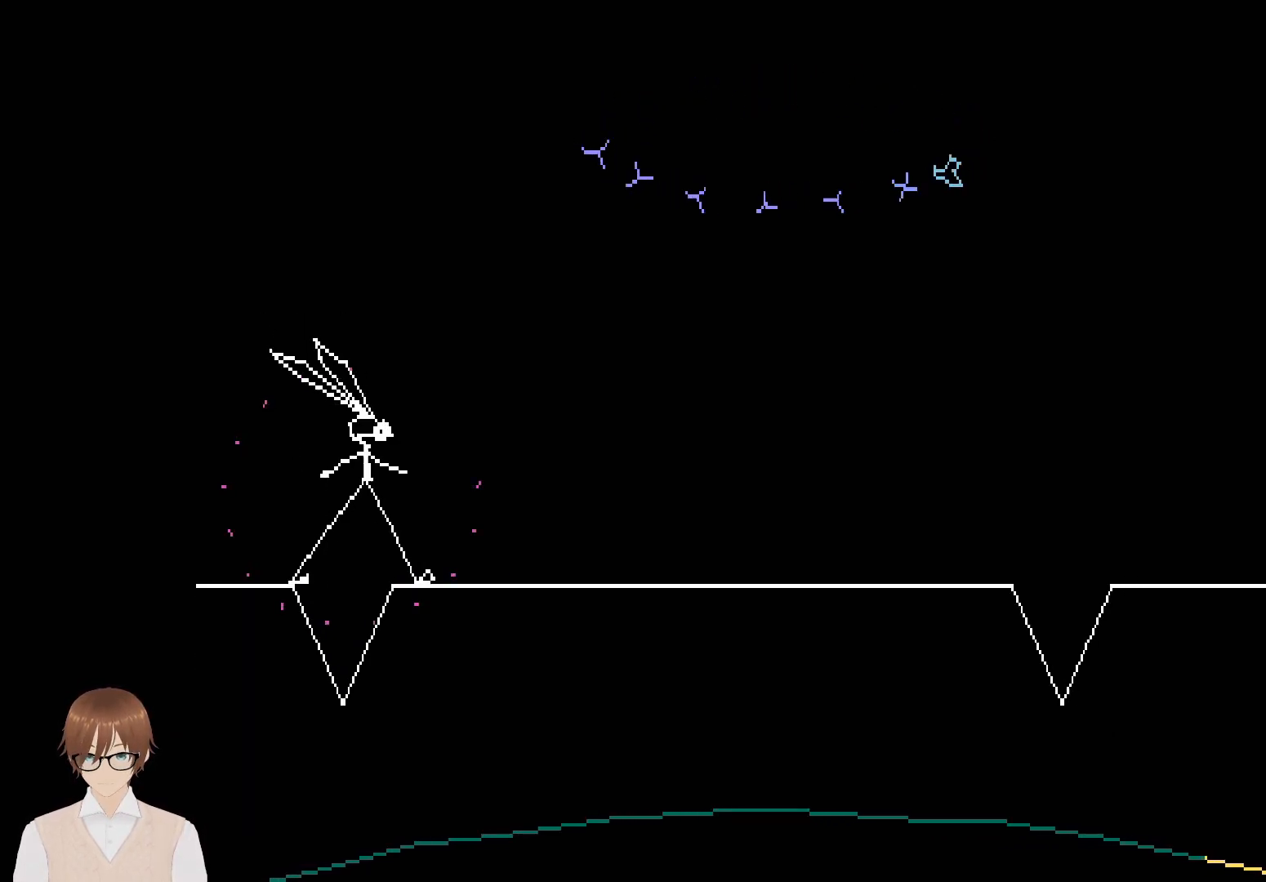
{"buttons": [], "events": [[117, "DPAD_DOWN", "up"]]}
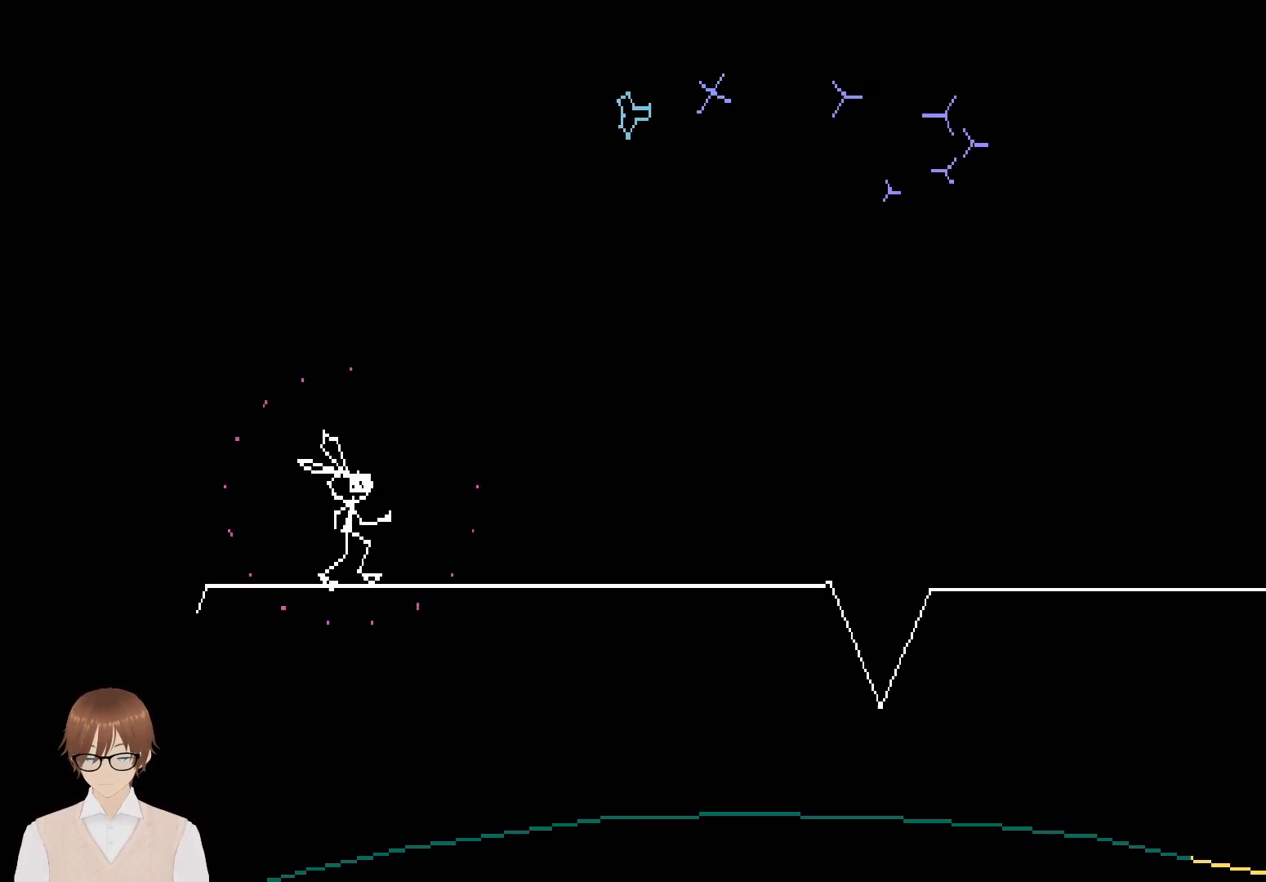
{"buttons": [], "events": []}
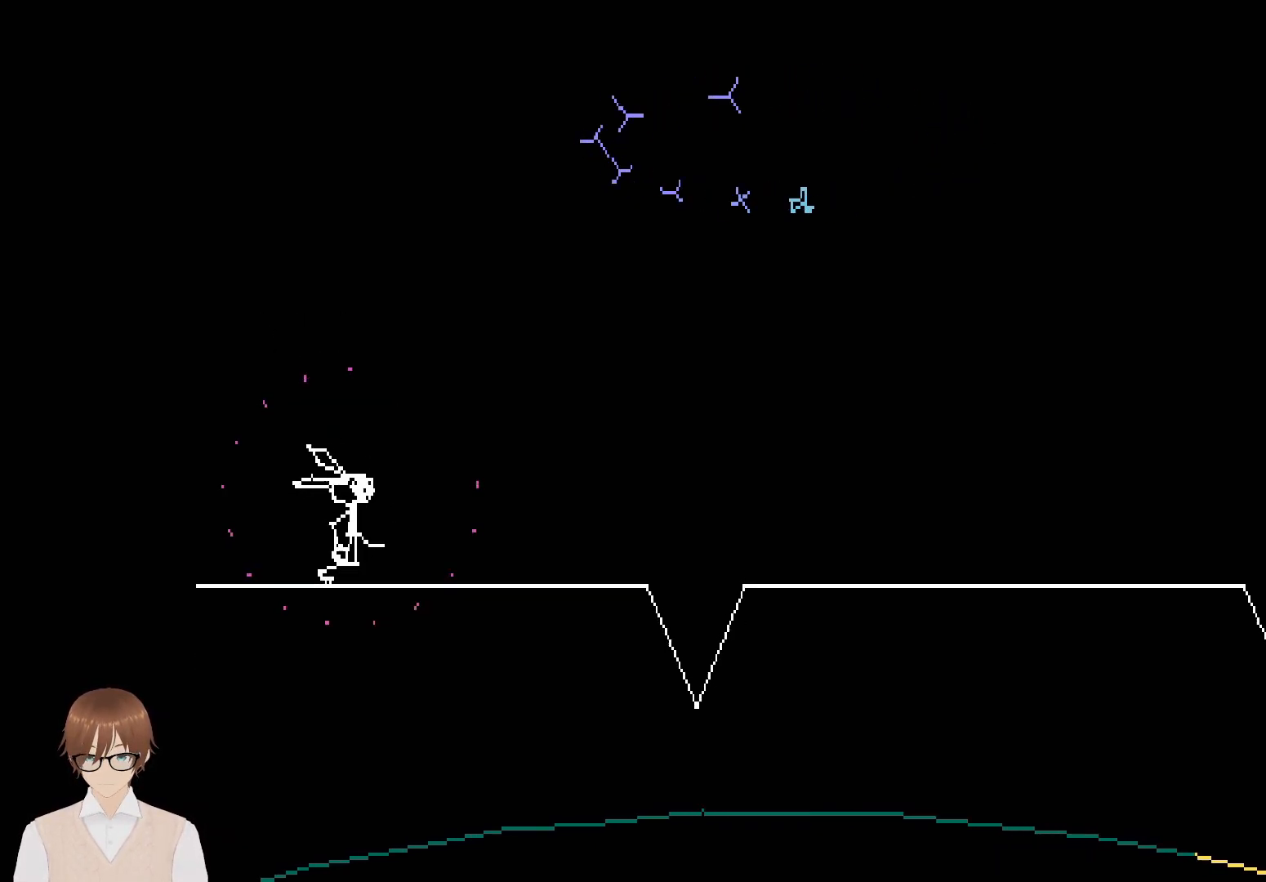
{"buttons": [], "events": []}
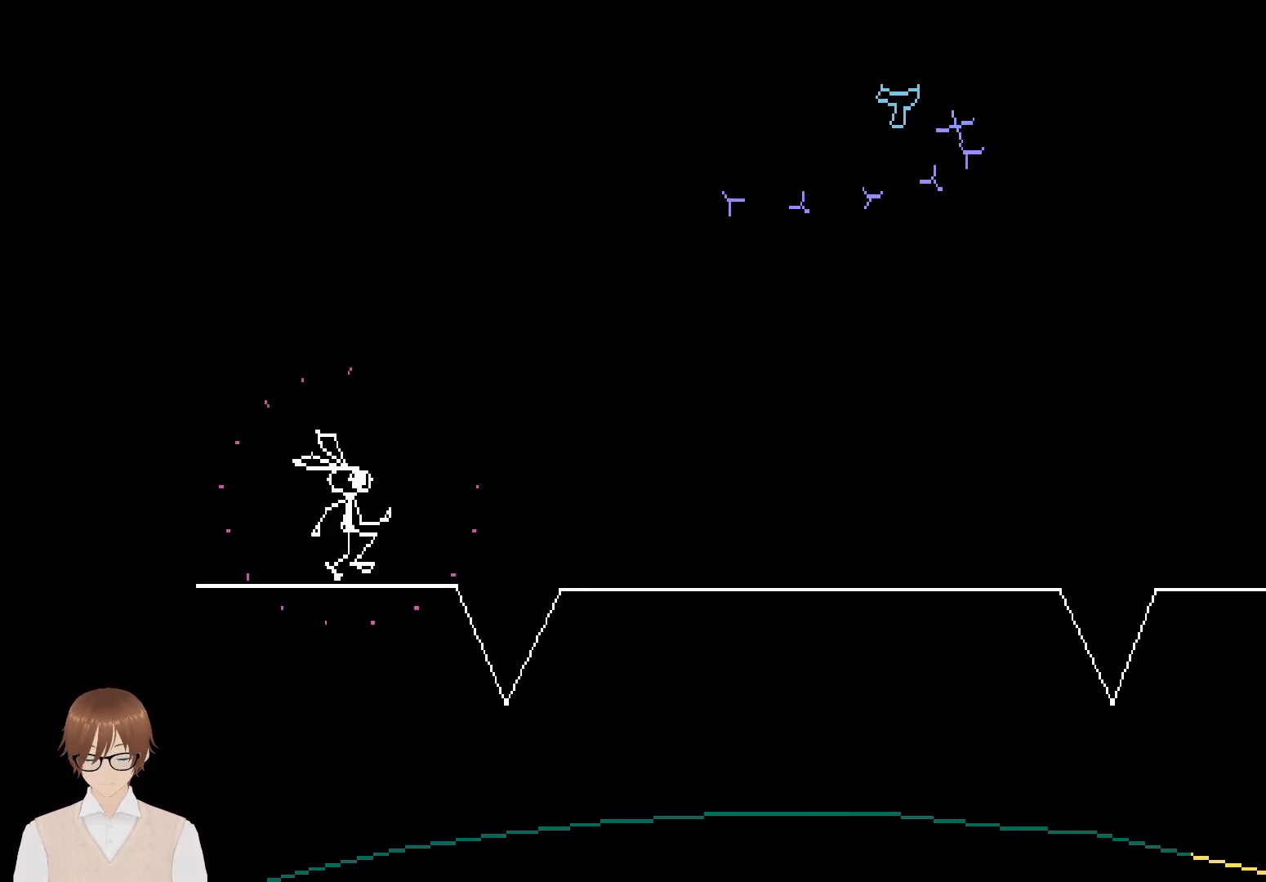
{"buttons": ["DPAD_DOWN"], "events": [[283, "DPAD_DOWN", "down"]]}
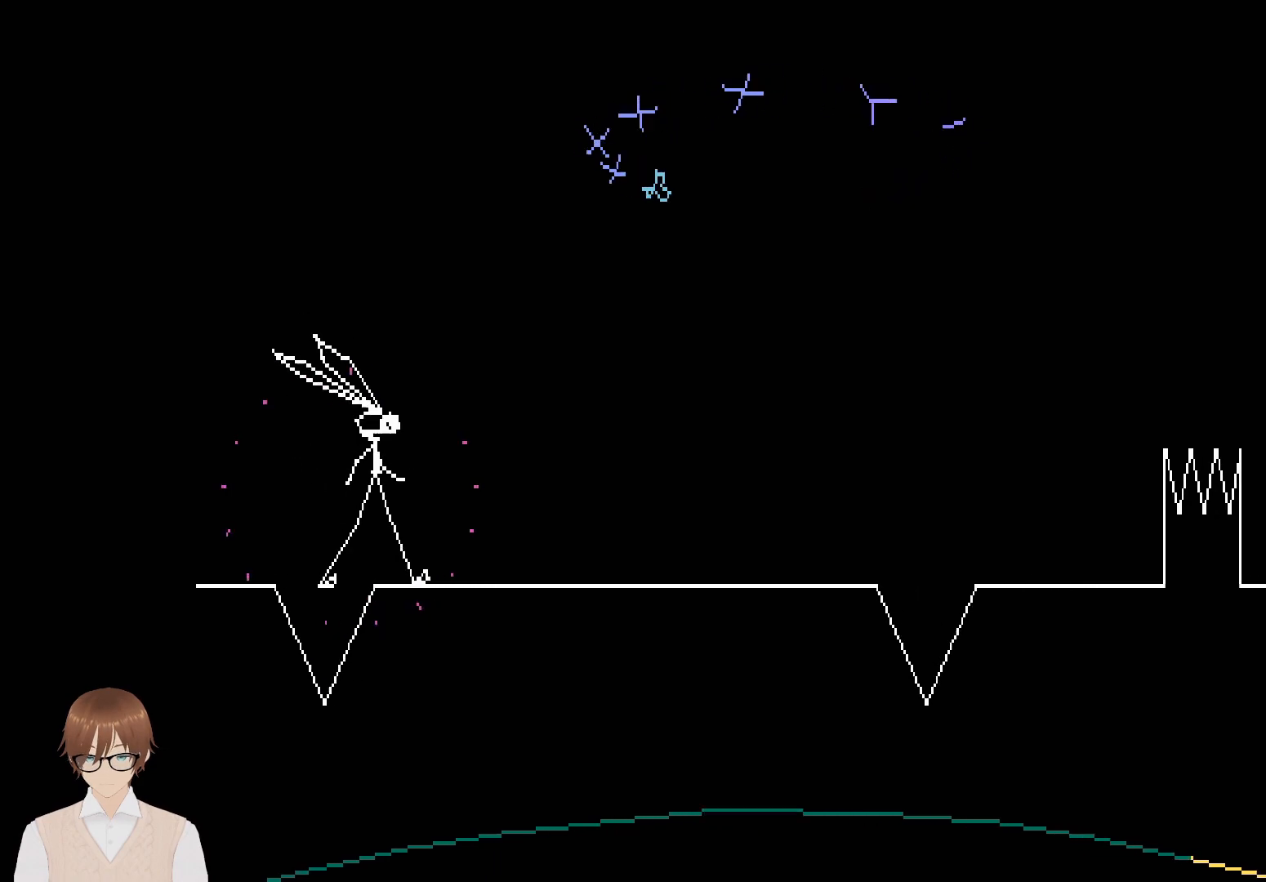
{"buttons": [], "events": [[33, "DPAD_DOWN", "up"]]}
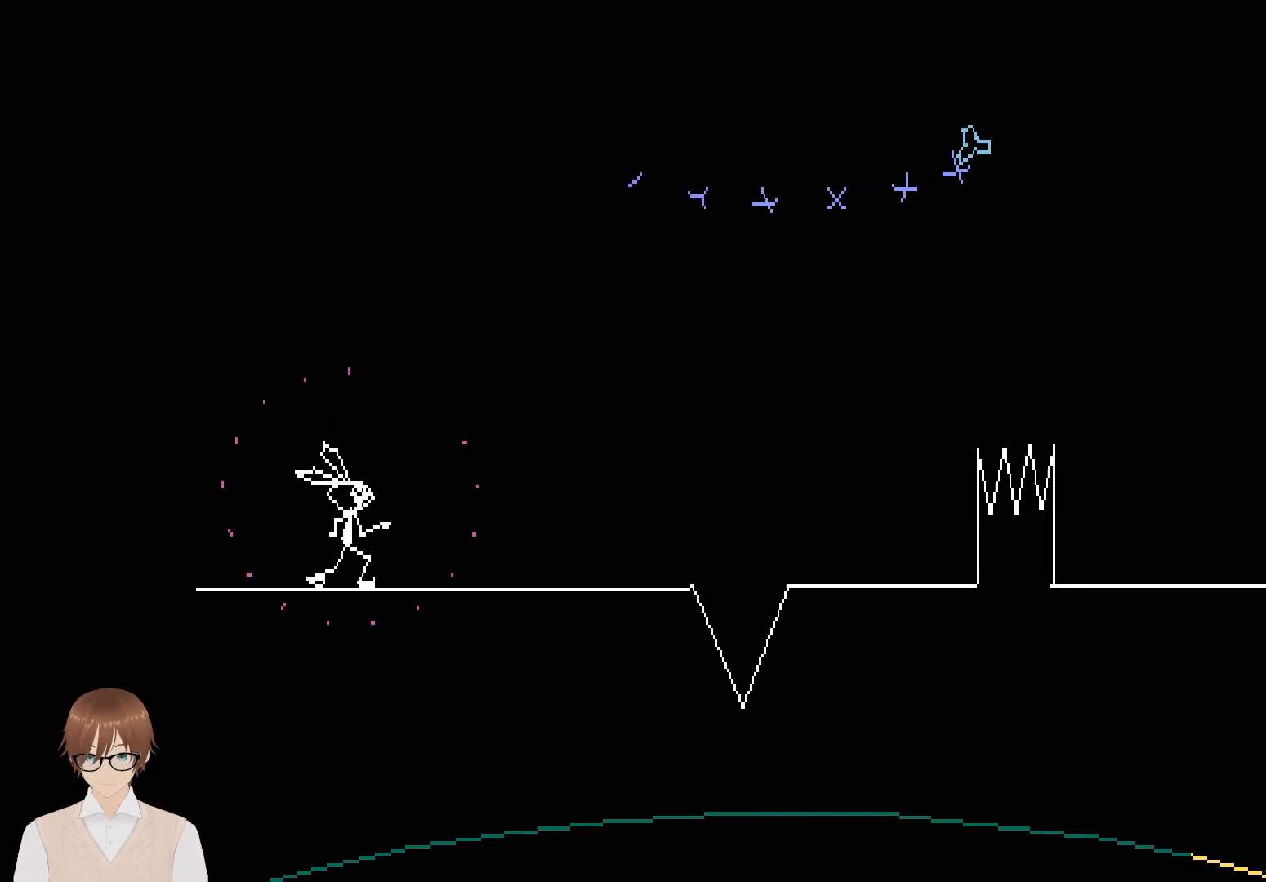
{"buttons": [], "events": []}
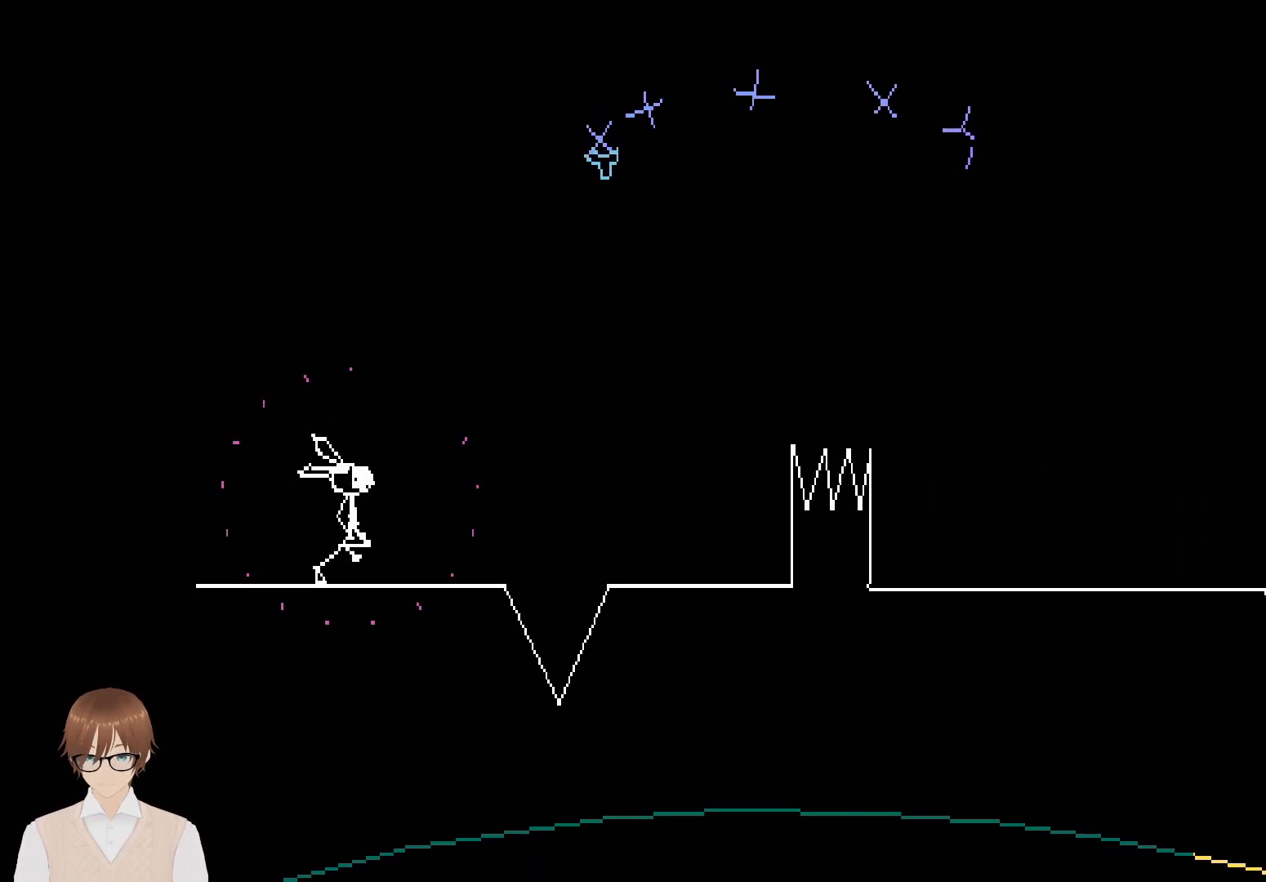
{"buttons": ["DPAD_DOWN"], "events": [[400, "DPAD_DOWN", "down"]]}
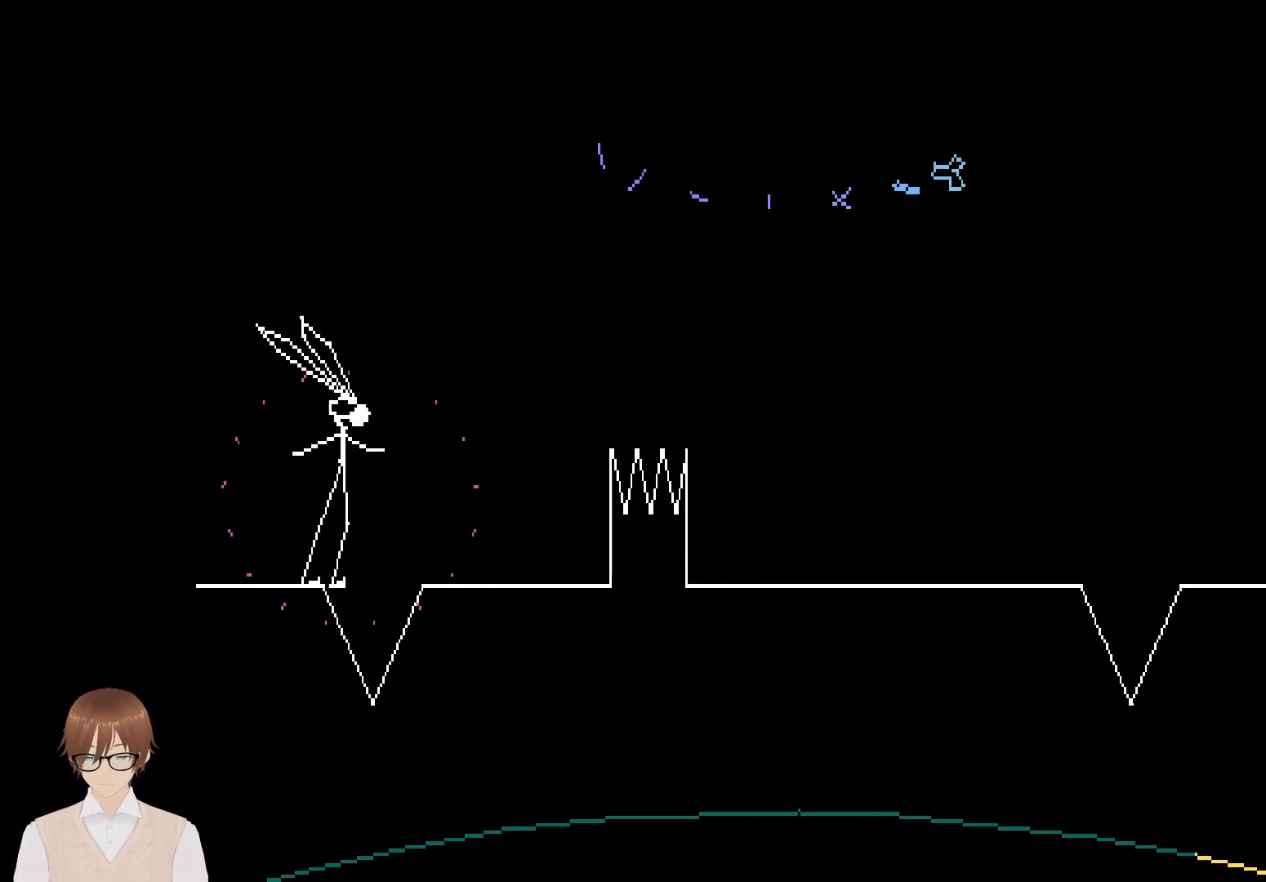
{"buttons": [], "events": [[117, "DPAD_DOWN", "up"]]}
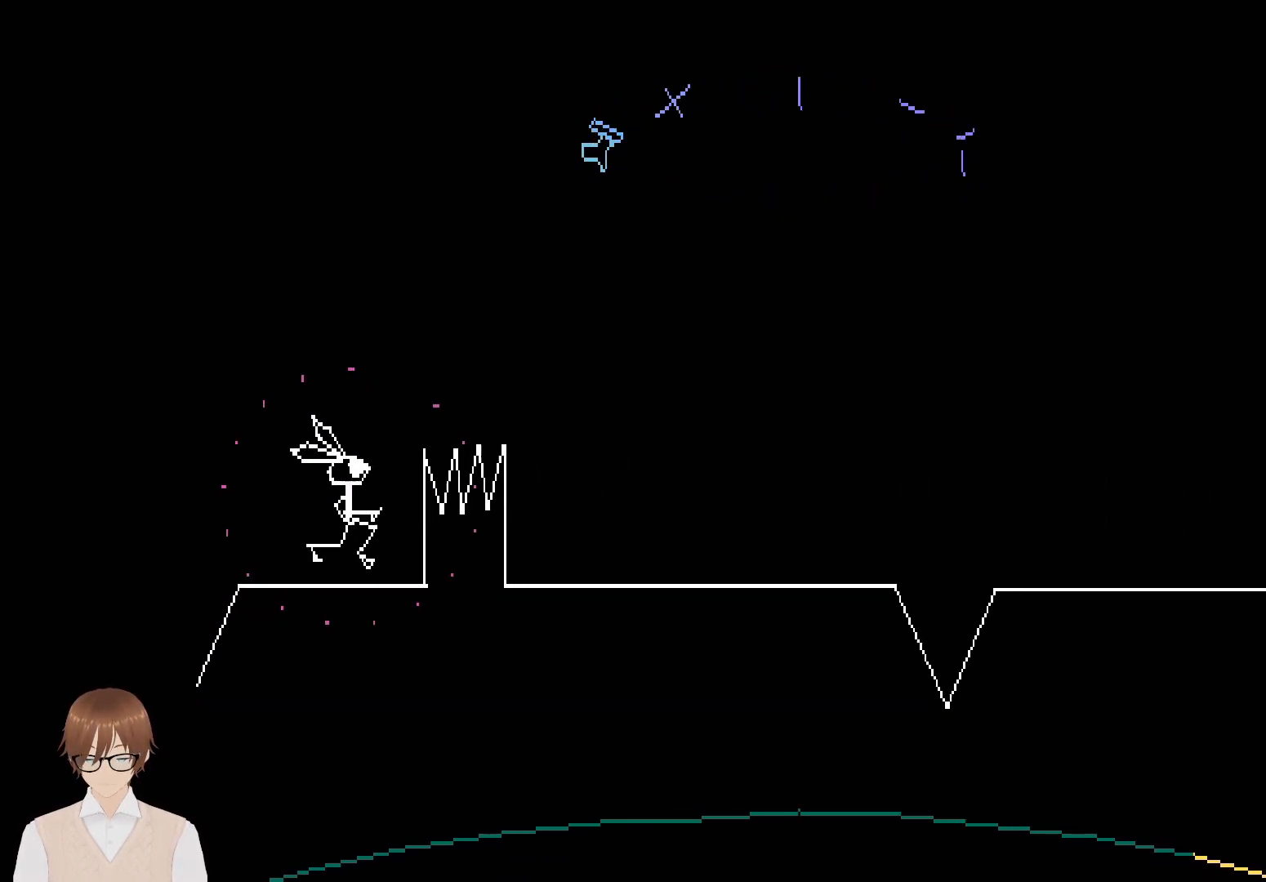
{"buttons": ["CROSS", "L1"], "events": [[150, "L1", "down"], [167, "CROSS", "down"]]}
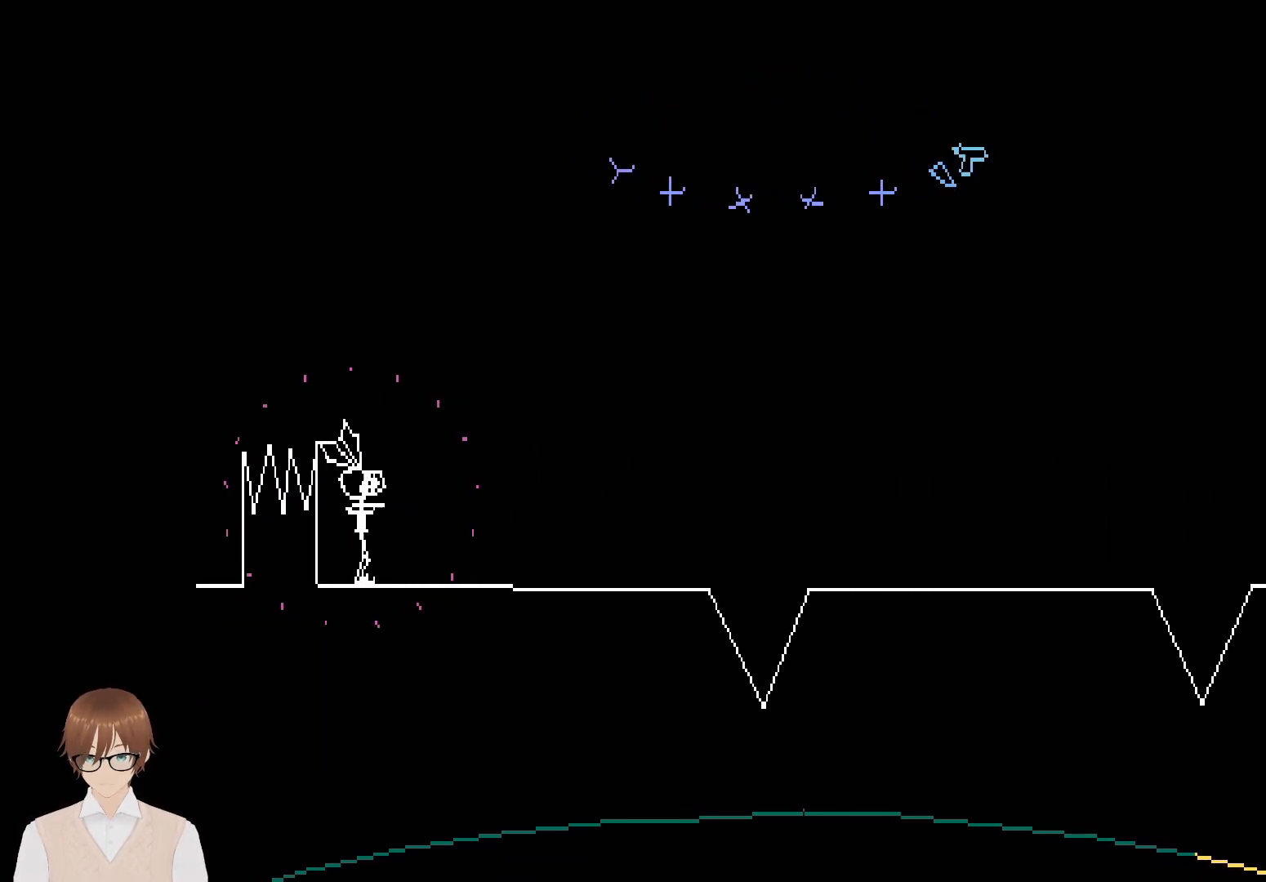
{"buttons": [], "events": [[83, "CROSS", "up"], [117, "L1", "up"]]}
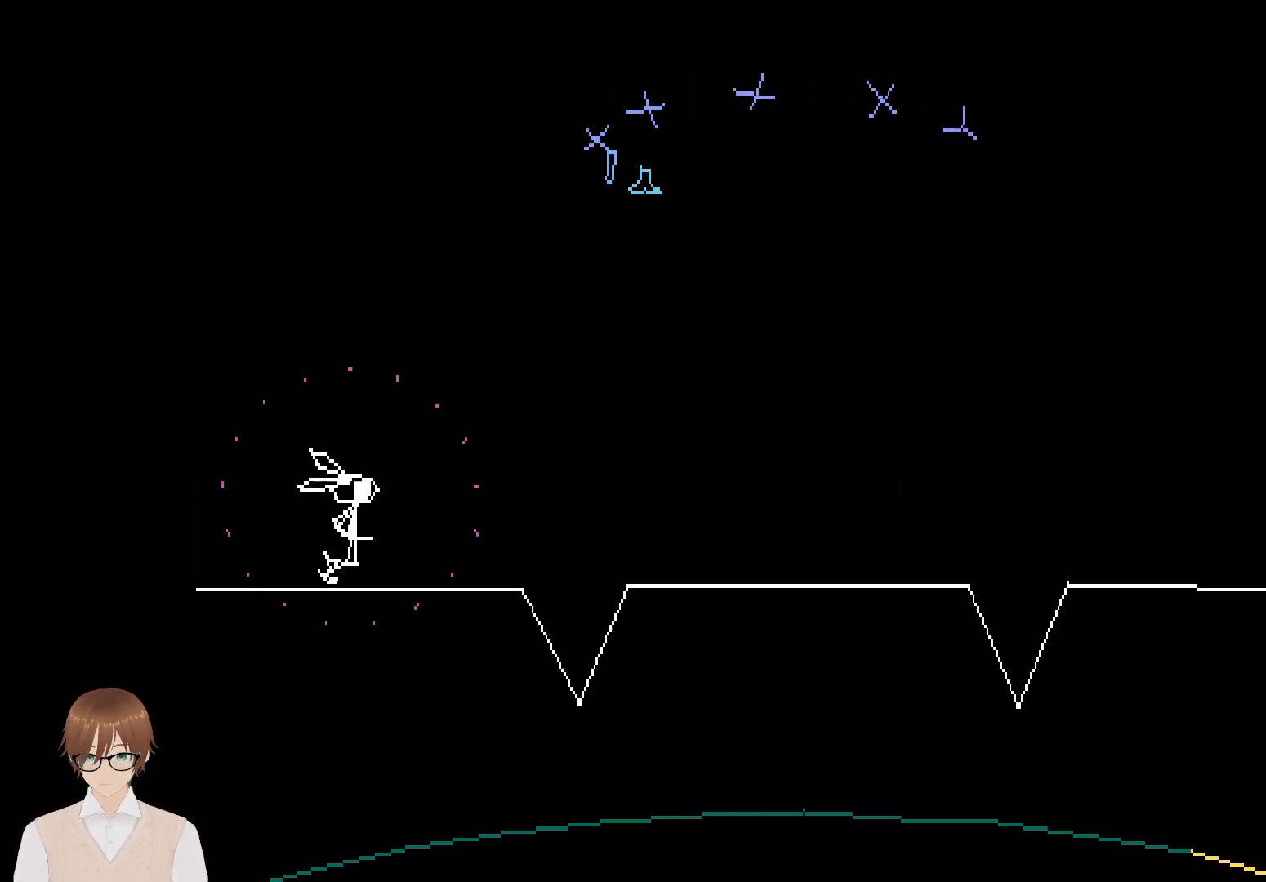
{"buttons": ["DPAD_DOWN"], "events": [[417, "DPAD_DOWN", "down"]]}
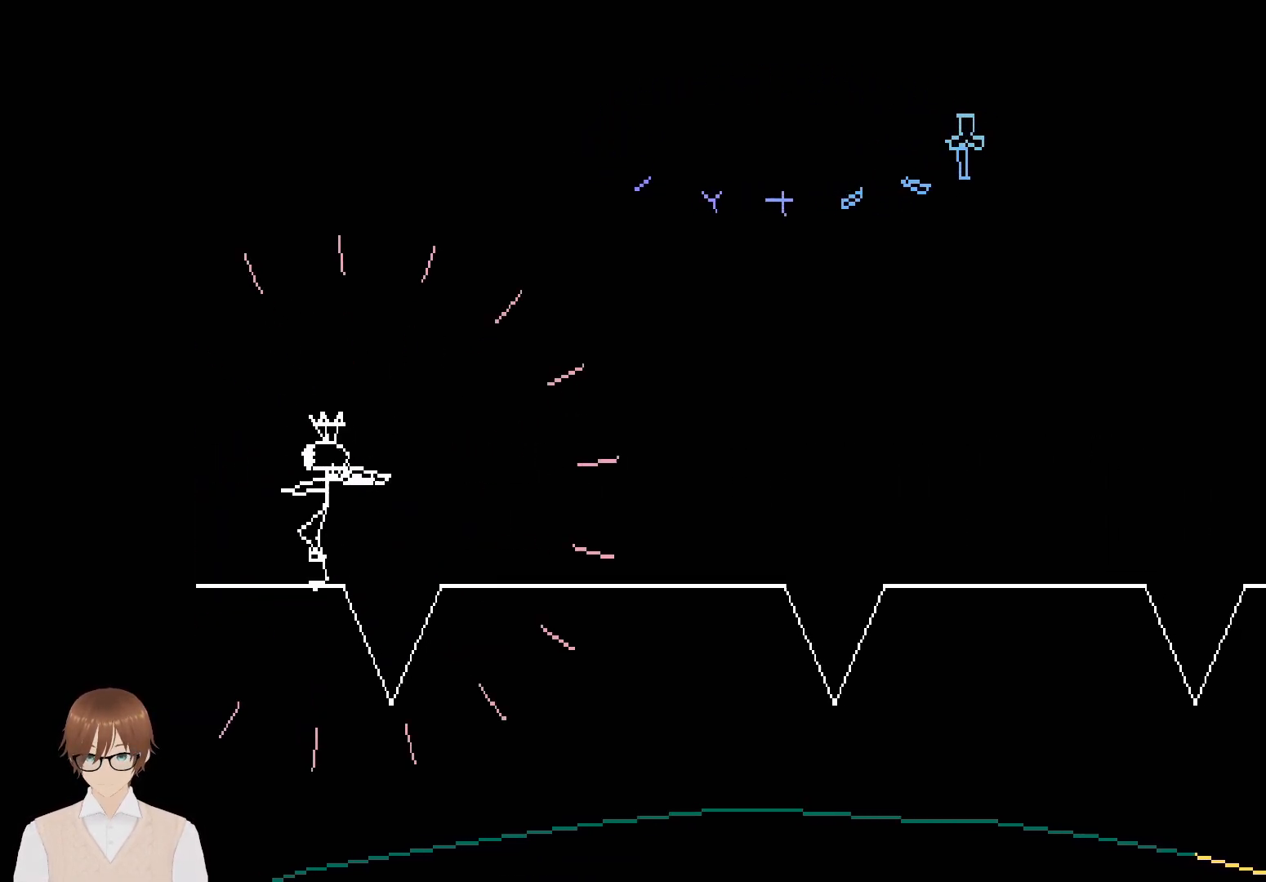
{"buttons": [], "events": [[200, "DPAD_DOWN", "up"]]}
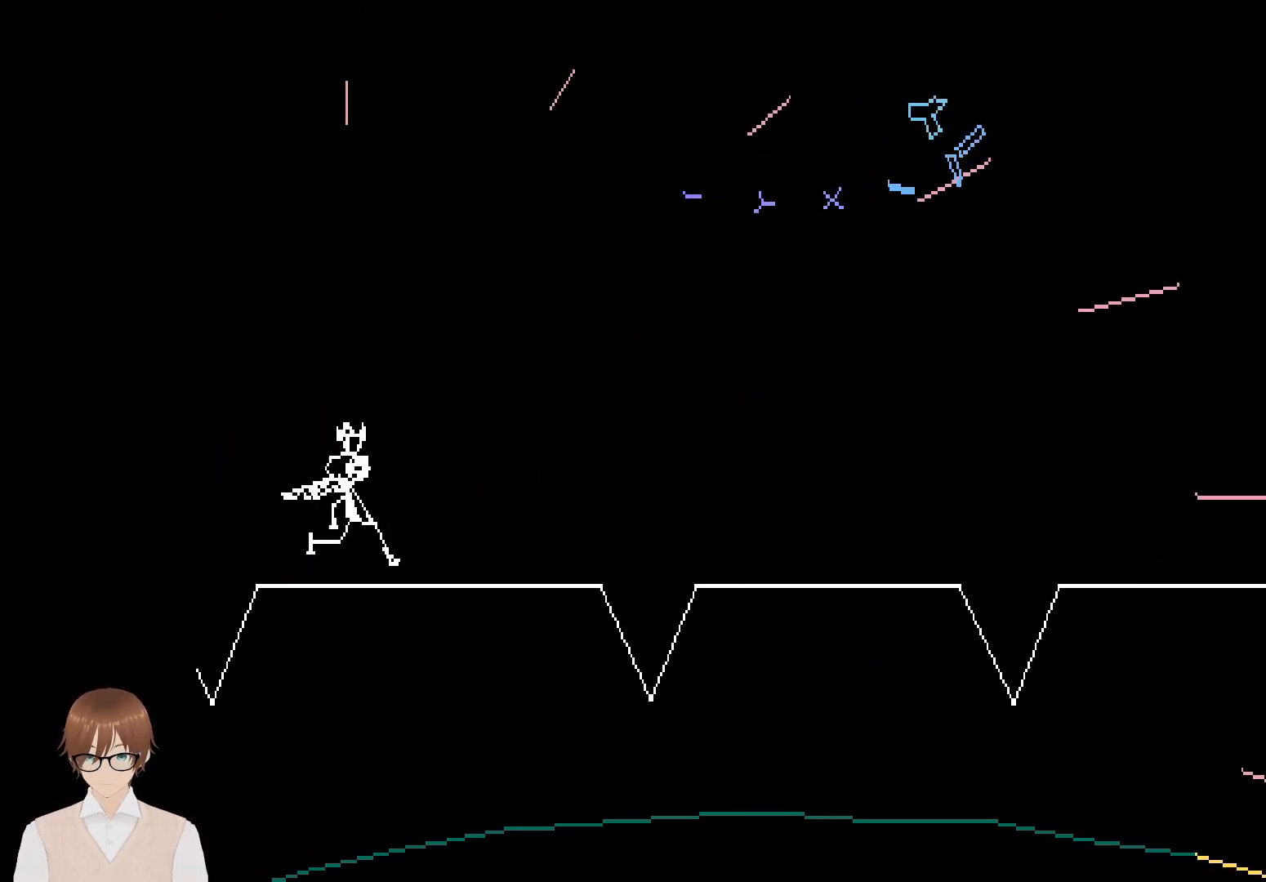
{"buttons": [], "events": []}
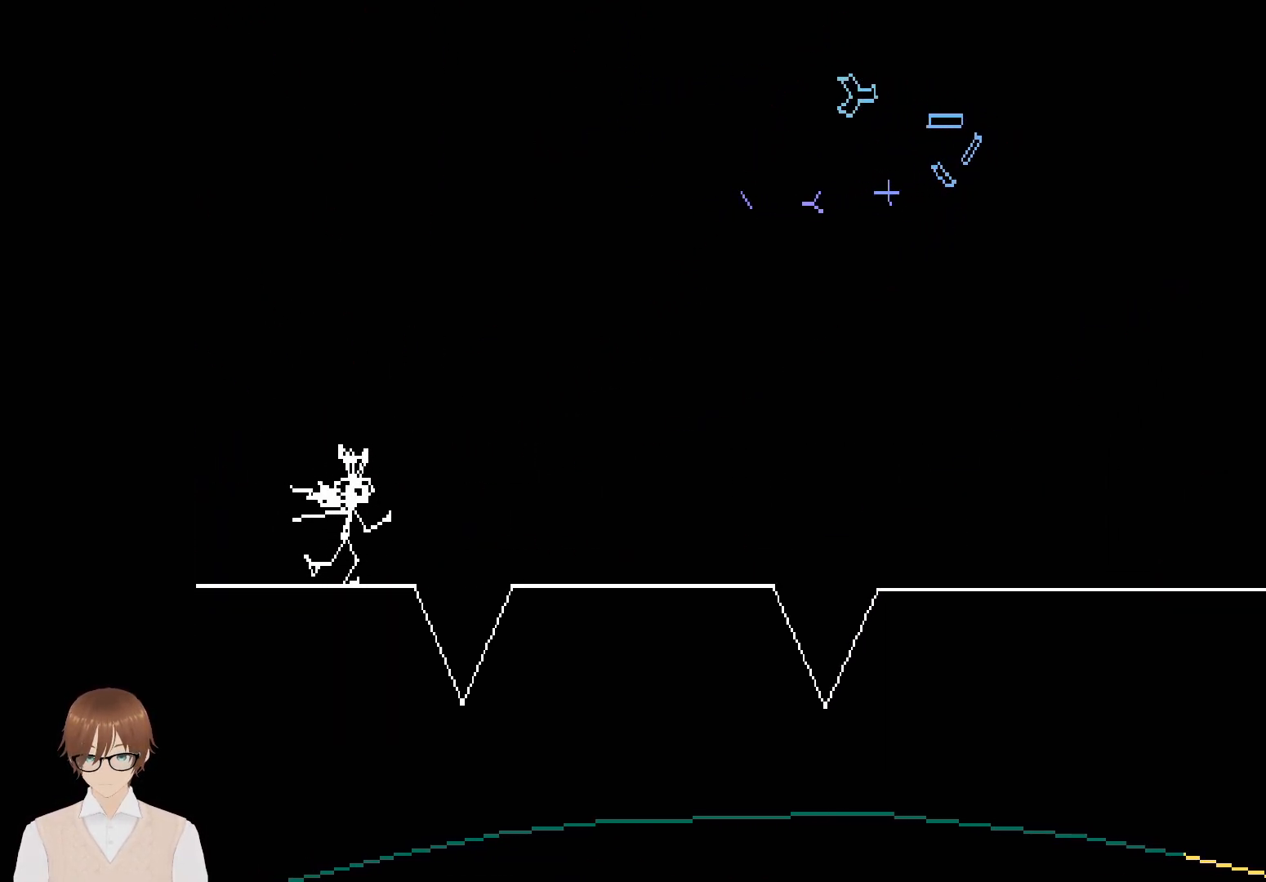
{"buttons": [], "events": [[133, "DPAD_DOWN", "down"], [383, "DPAD_DOWN", "up"]]}
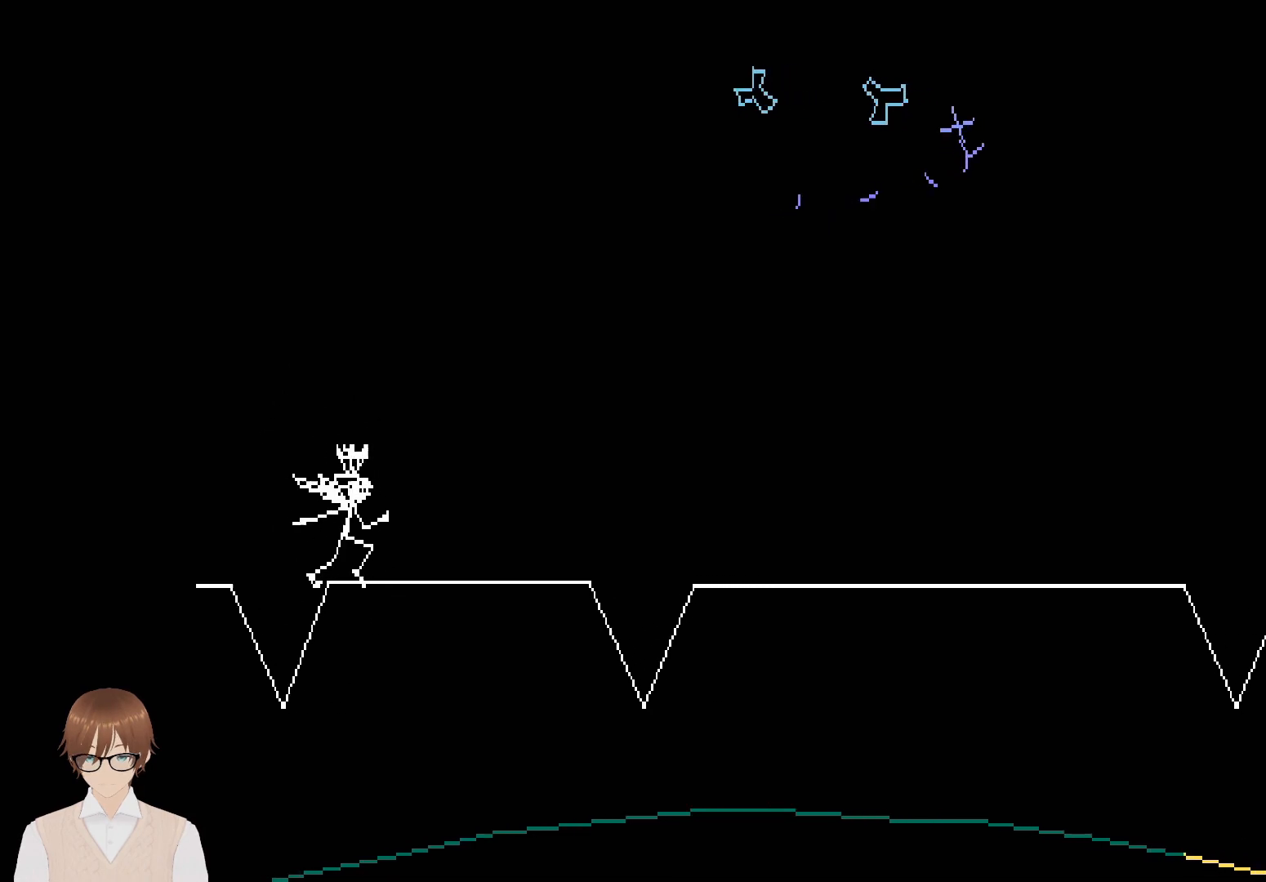
{"buttons": [], "events": []}
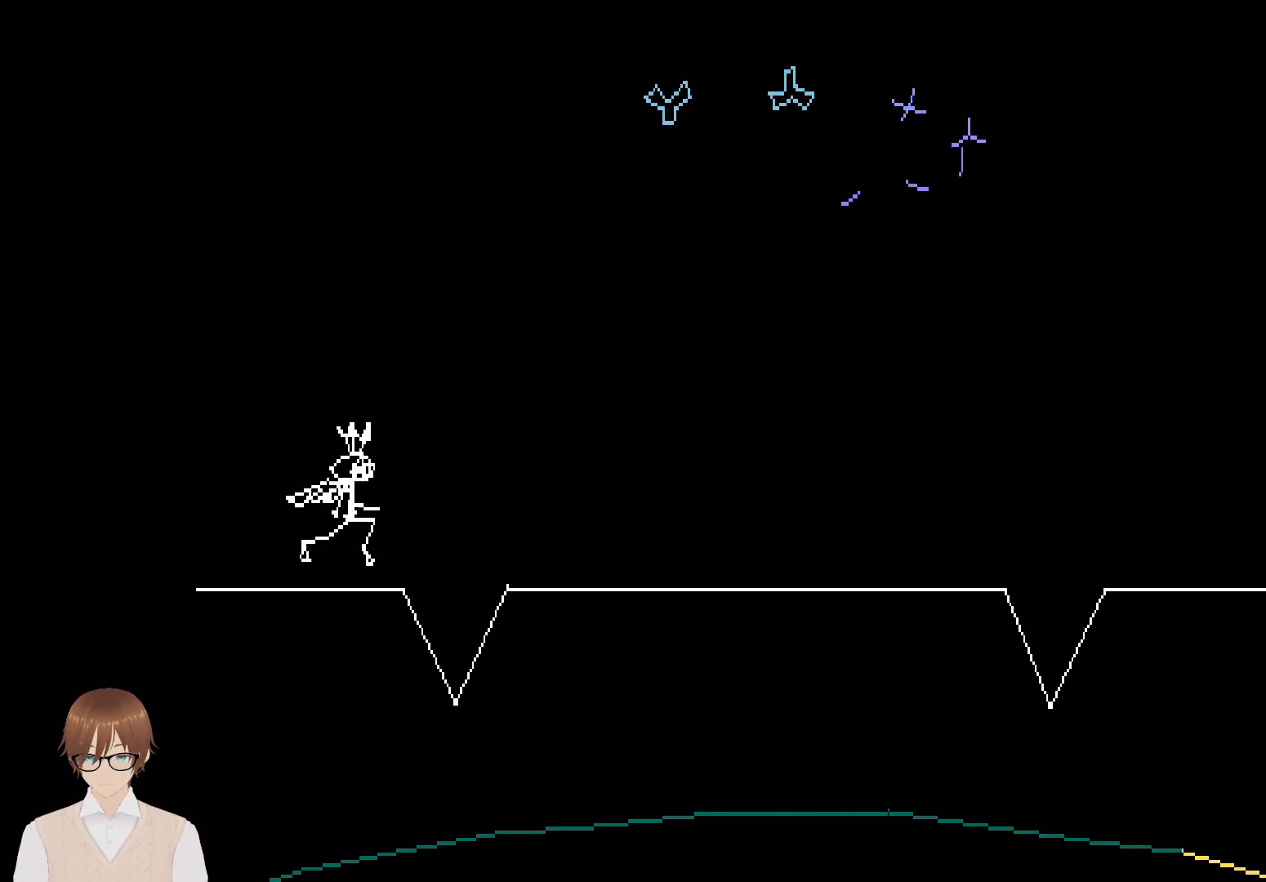
{"buttons": [], "events": [[133, "DPAD_DOWN", "down"], [417, "DPAD_DOWN", "up"]]}
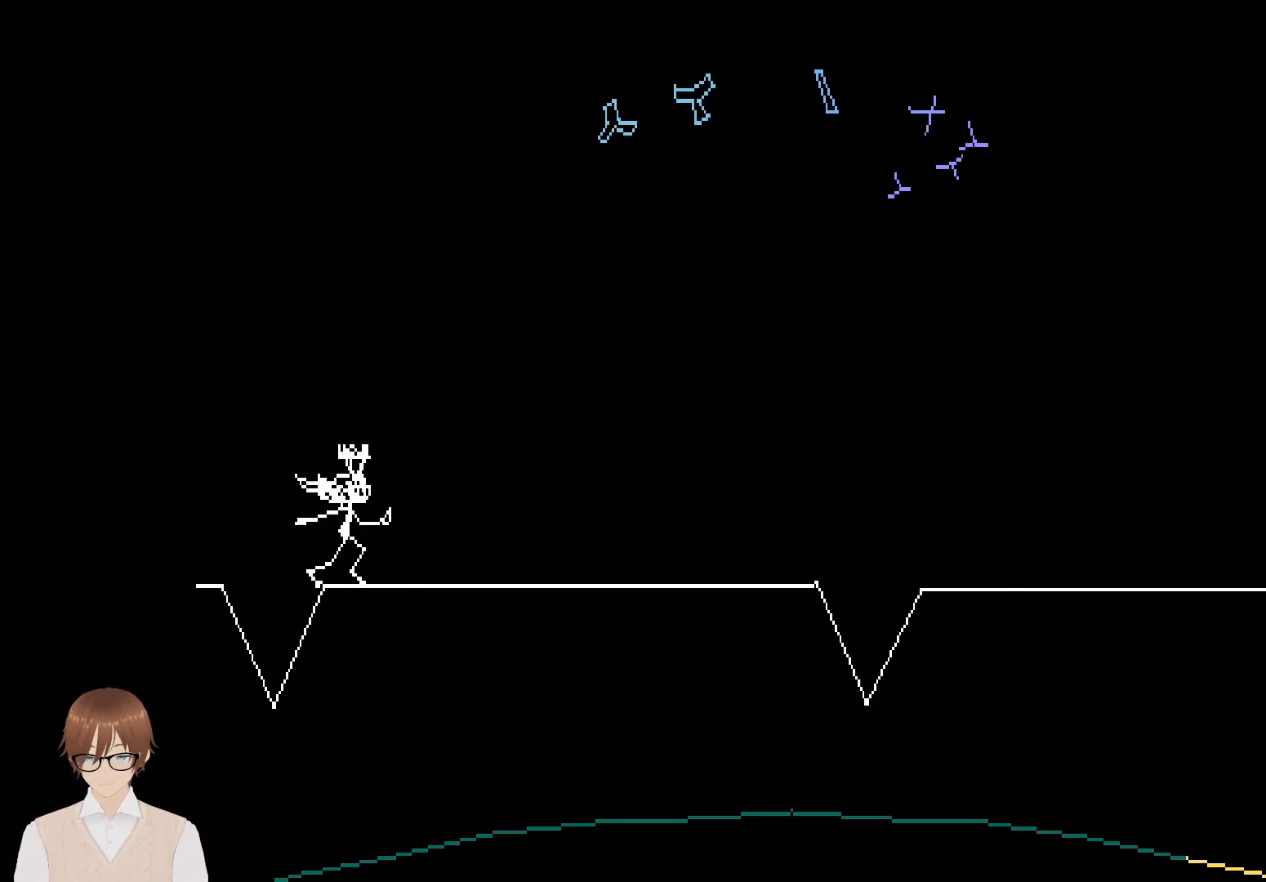
{"buttons": [], "events": []}
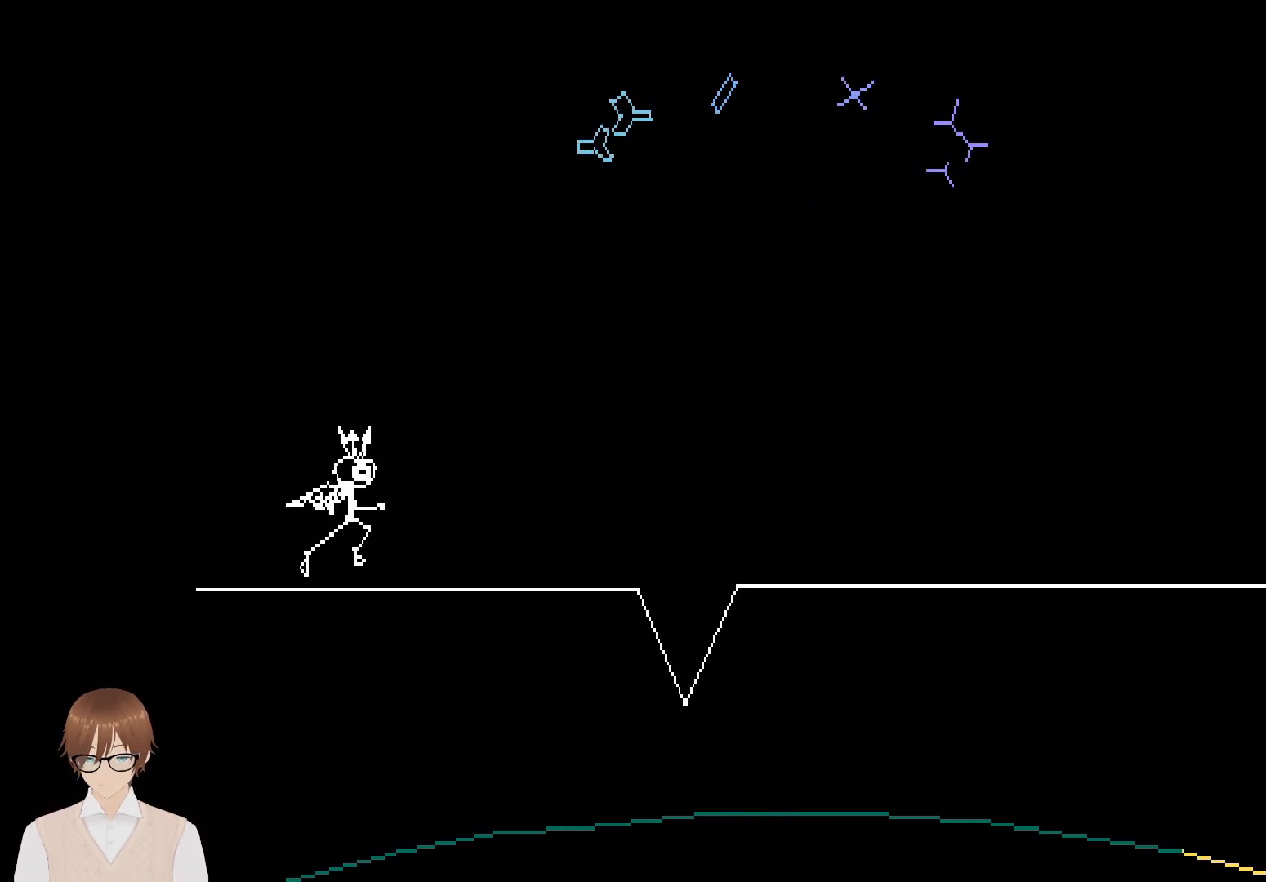
{"buttons": [], "events": []}
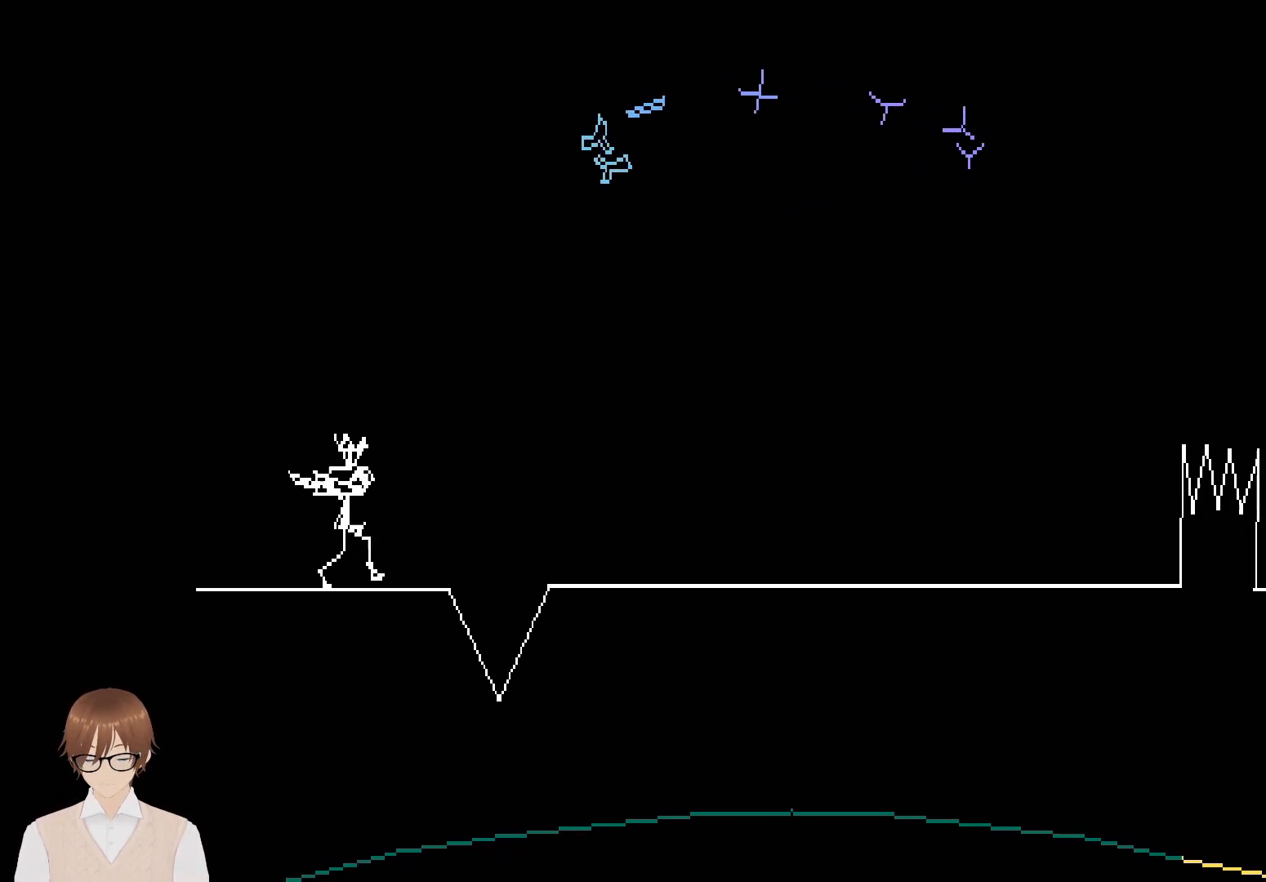
{"buttons": [], "events": [[200, "DPAD_DOWN", "down"], [450, "DPAD_DOWN", "up"]]}
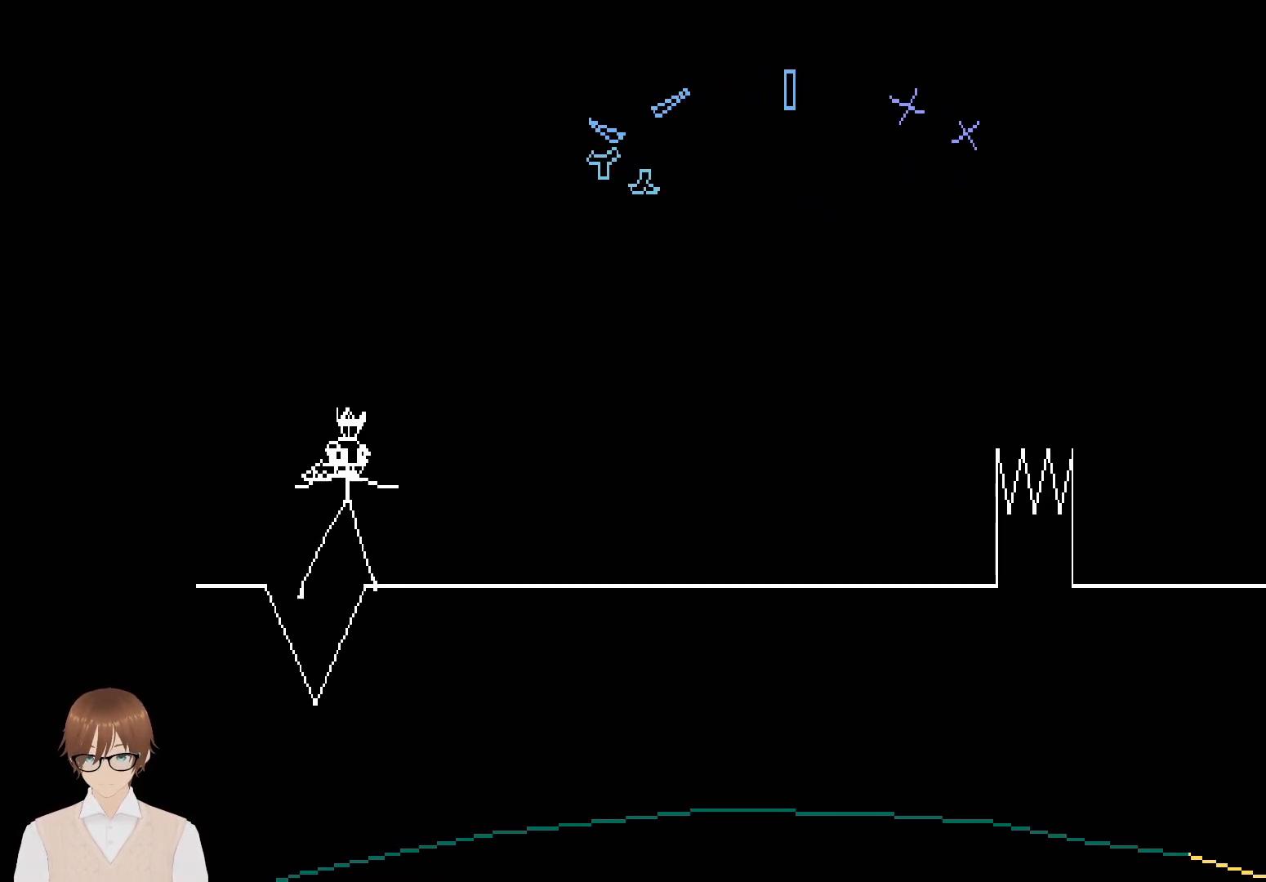
{"buttons": [], "events": []}
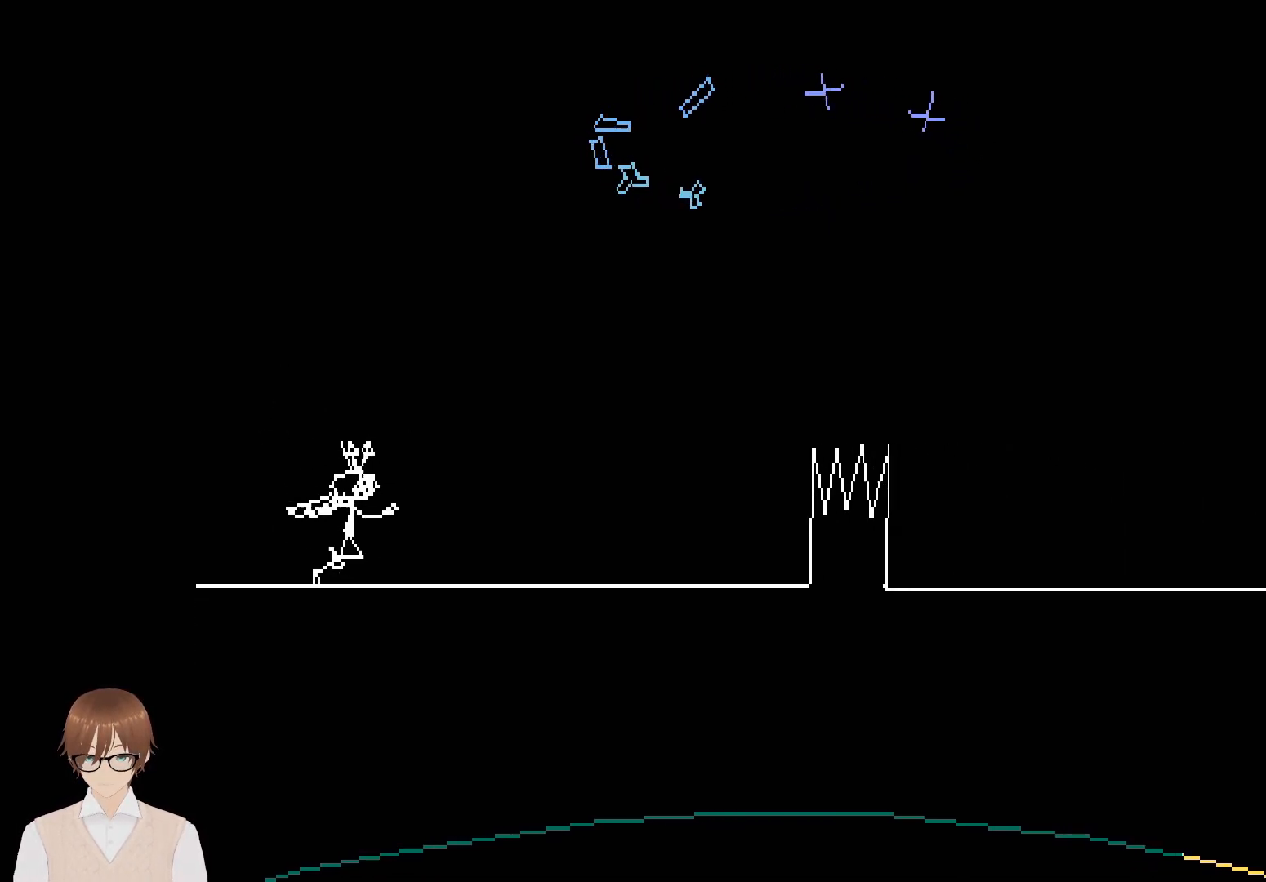
{"buttons": [], "events": []}
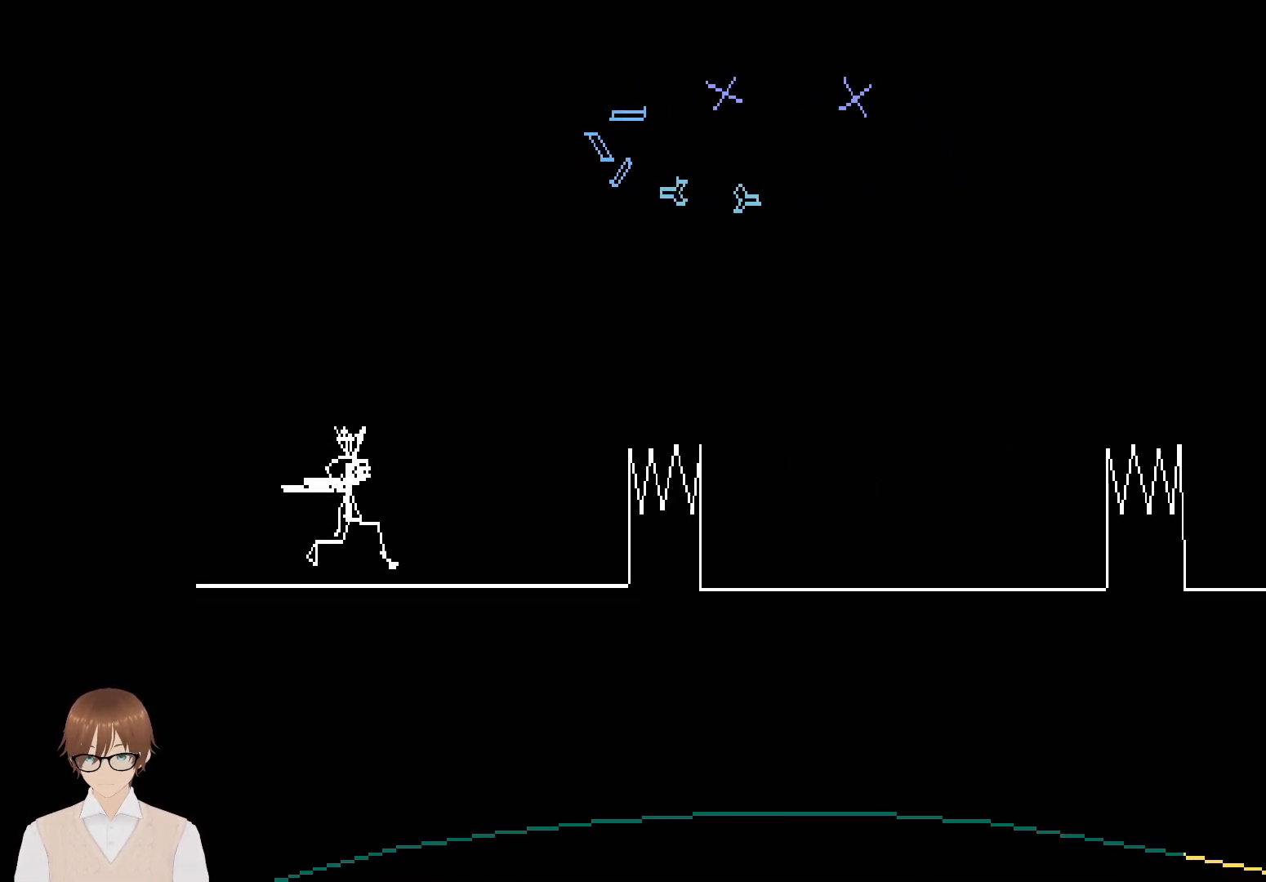
{"buttons": [], "events": []}
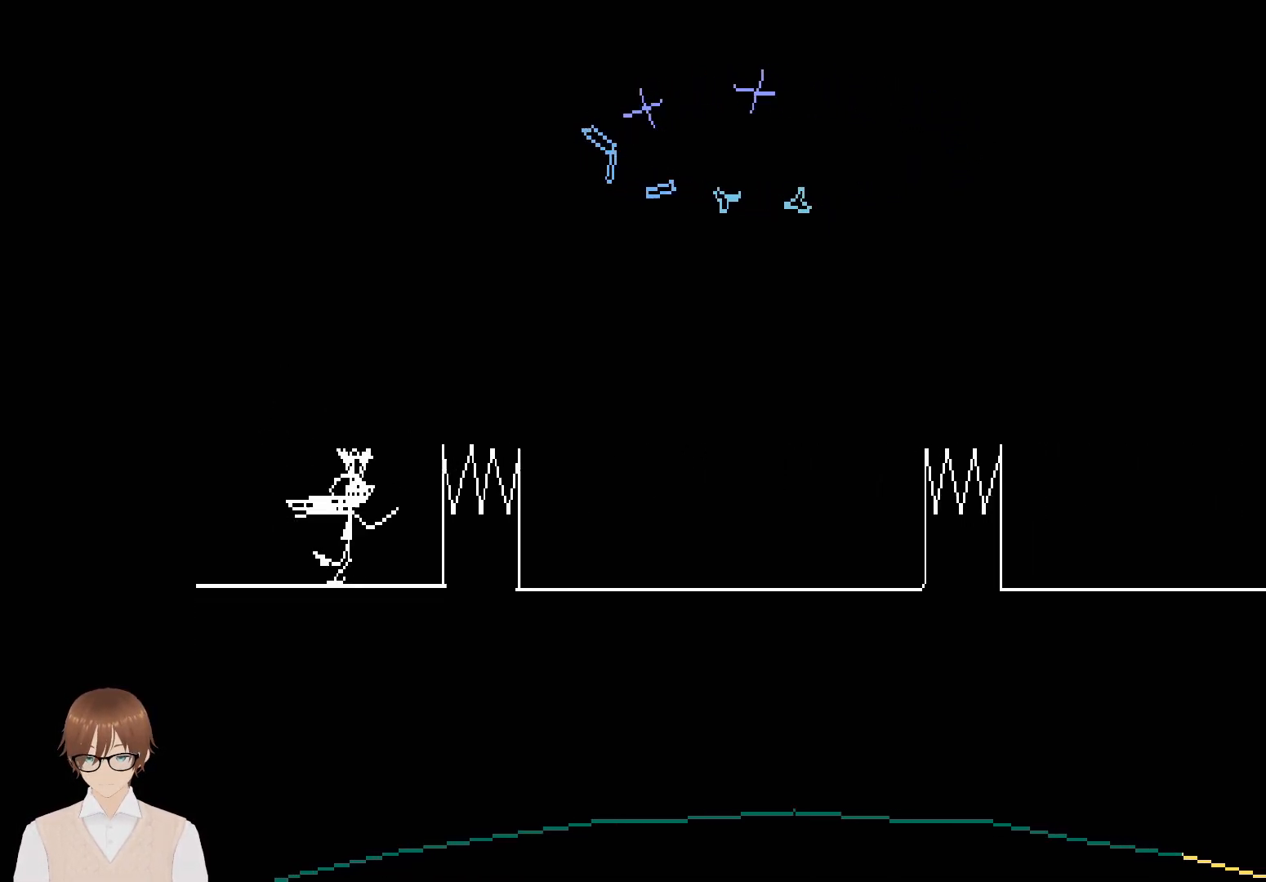
{"buttons": [], "events": [[133, "CROSS", "down"], [150, "L1", "down"], [400, "CROSS", "up"], [400, "L1", "up"]]}
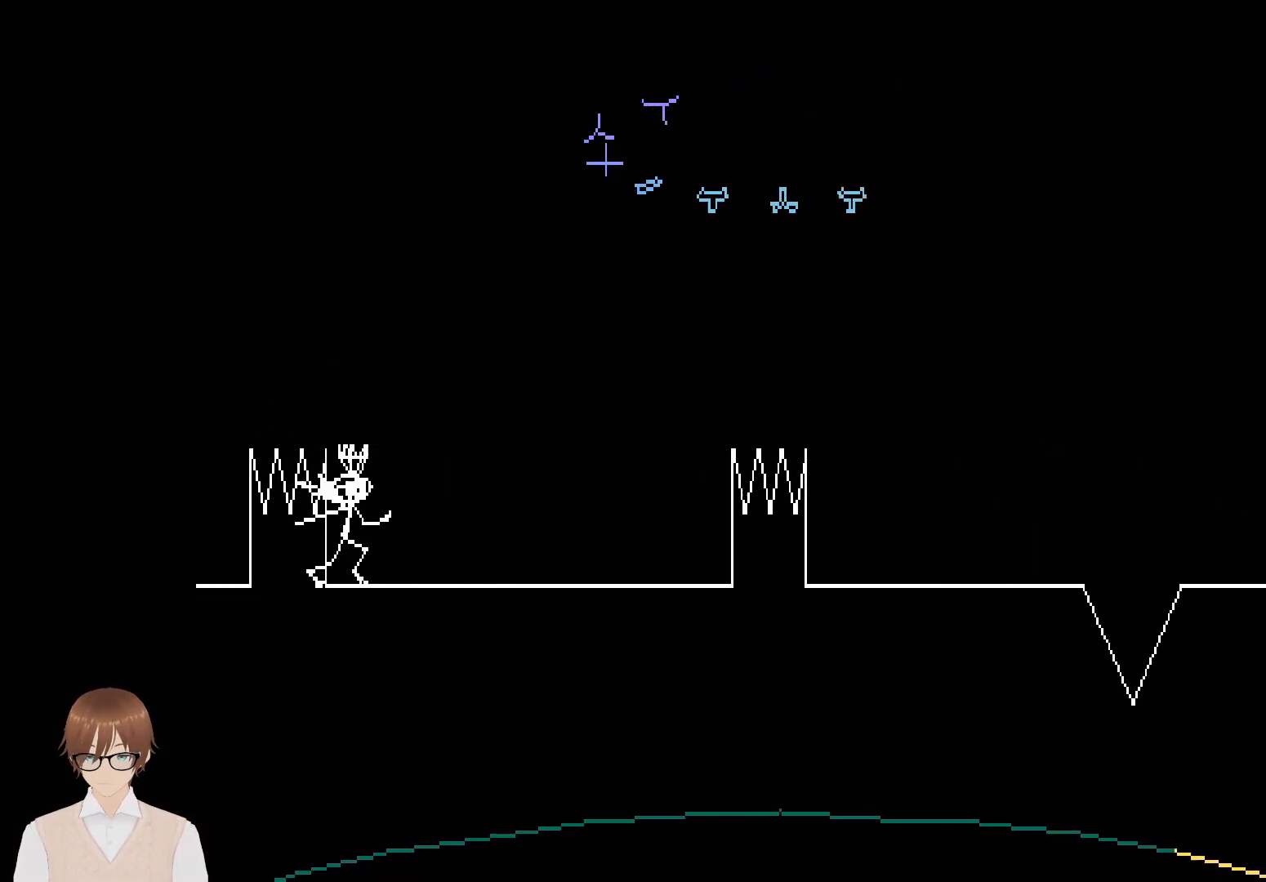
{"buttons": [], "events": []}
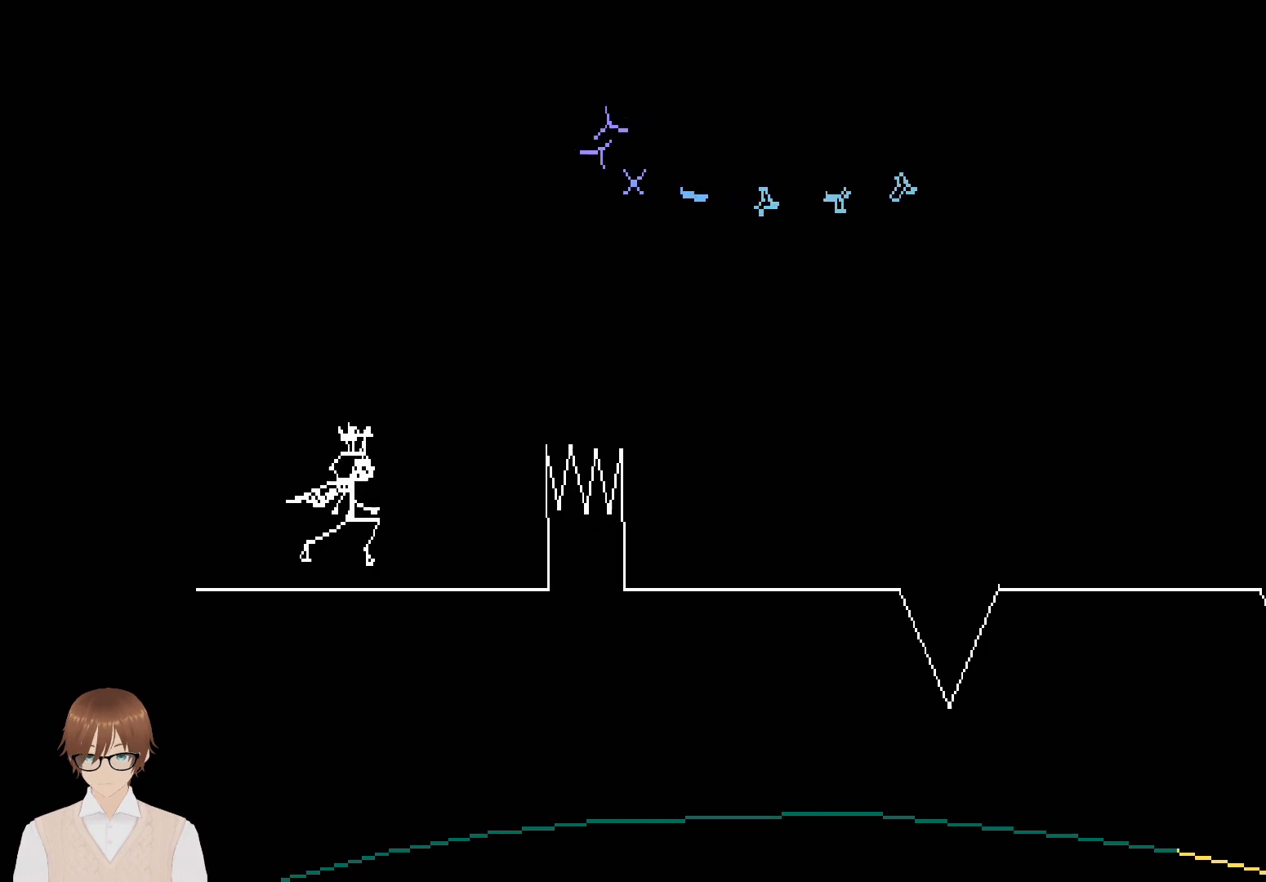
{"buttons": ["CROSS", "L1"], "events": [[417, "CROSS", "down"], [433, "L1", "down"]]}